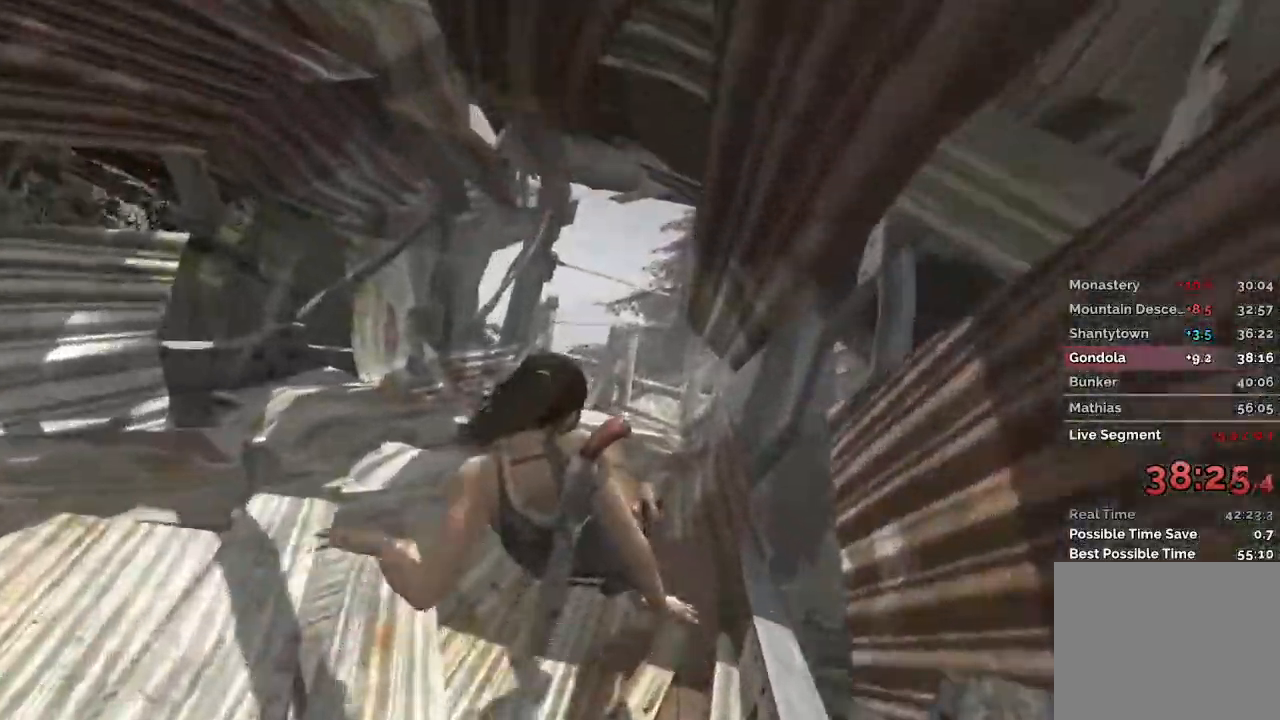
Gameplay with keyboard and mouse; each line is a JSON object with the keys and mouse buttons held at the frame after it. "events" lists presses ("down") and releases ("up") of "1", "2", "3", "4", "a", "c", "d", "e", "f", "q", "r", "s", "space", "w", "mouse_left", "mouse_wheel" and "mouse_right" between this image and that frame as [ms after this image, input, new state], when the widget could be followed in between. "mouse_left", "mouse_wheel", "mouse_right" = the "left", "wheel", "right" buttons of the "mouse" list. No other keys are recorded. "wheel" means that the mouse wheel is clicked or scrolled. Mouse movement is not recorded.
{"keys": [], "mouse": [], "events": [[100, "a", "down"], [317, "a", "up"]]}
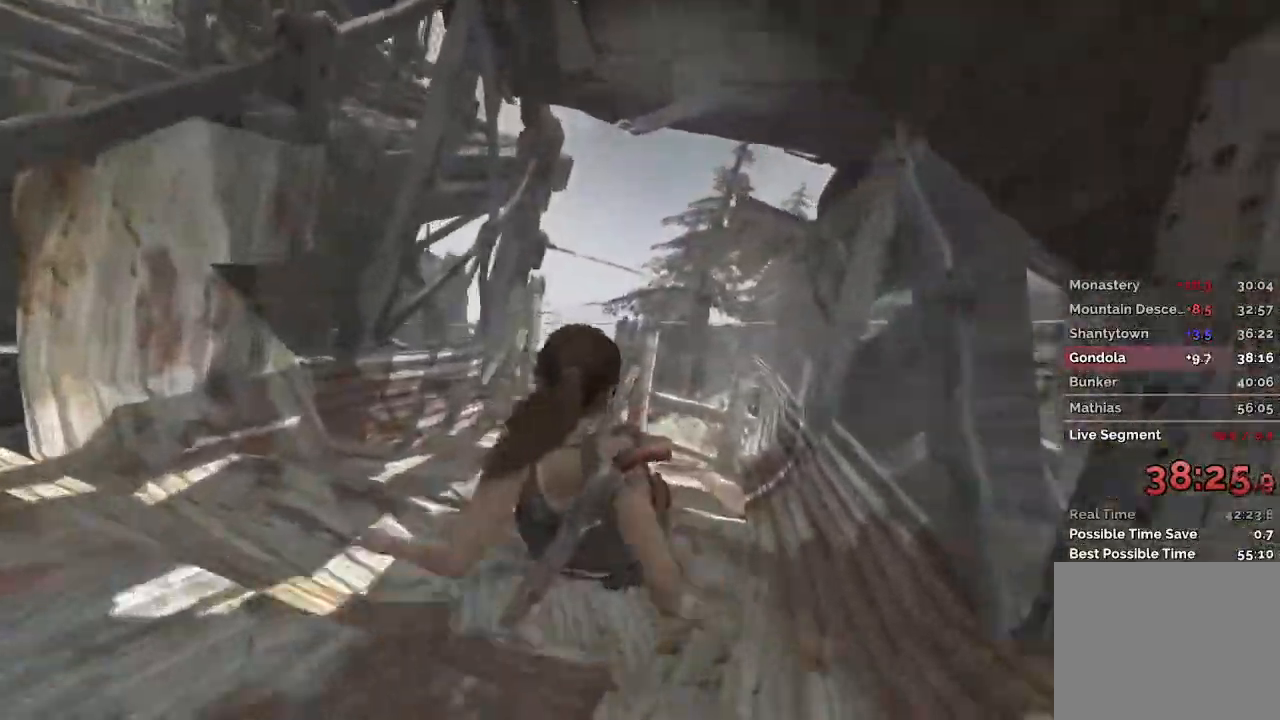
{"keys": [], "mouse": [], "events": [[133, "mouse_left", "down"], [217, "mouse_left", "up"], [283, "mouse_left", "down"], [367, "mouse_left", "up"], [433, "mouse_left", "down"], [500, "mouse_left", "up"]]}
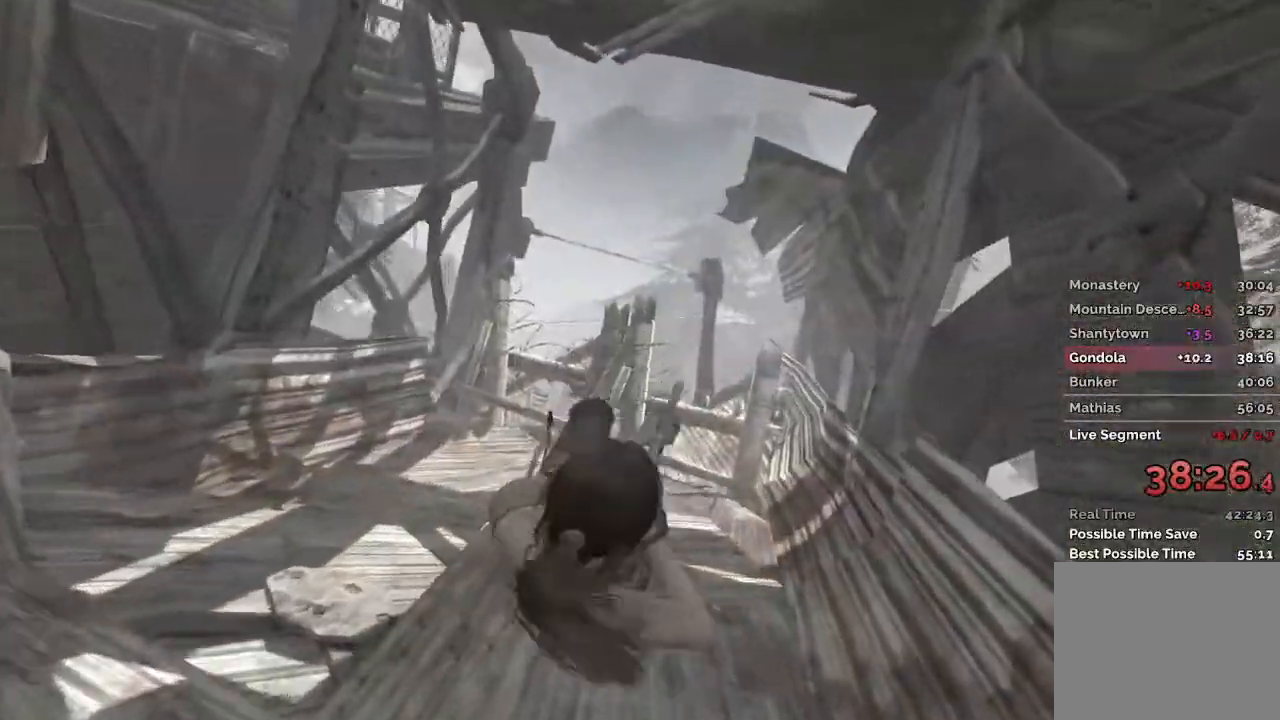
{"keys": ["w"], "mouse": [], "events": [[83, "mouse_left", "down"], [183, "mouse_left", "up"], [383, "w", "down"]]}
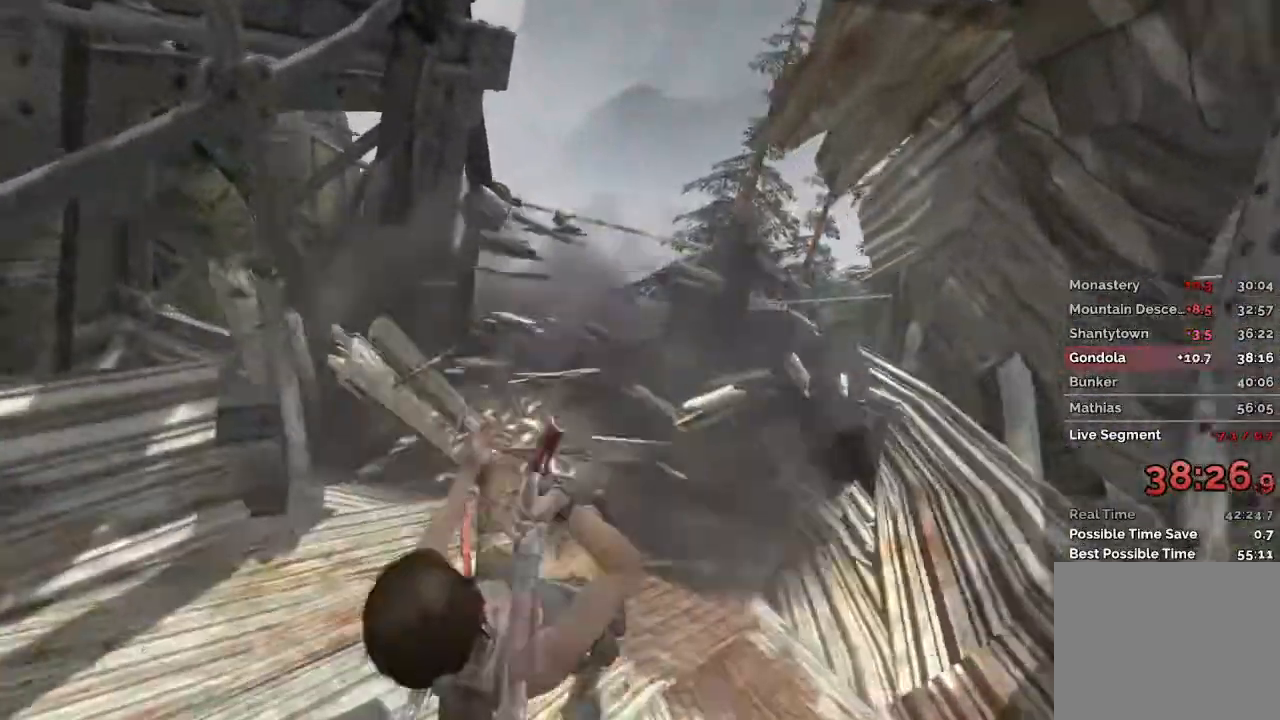
{"keys": ["w"], "mouse": [], "events": []}
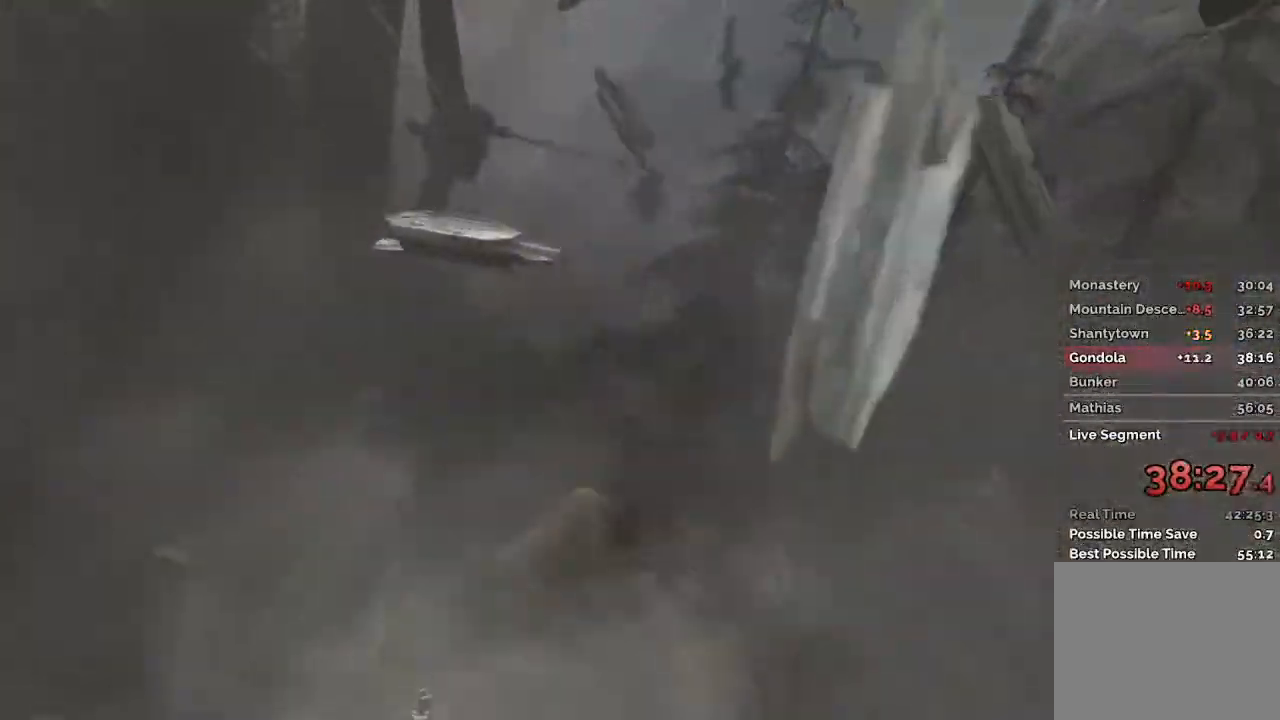
{"keys": ["w"], "mouse": [], "events": []}
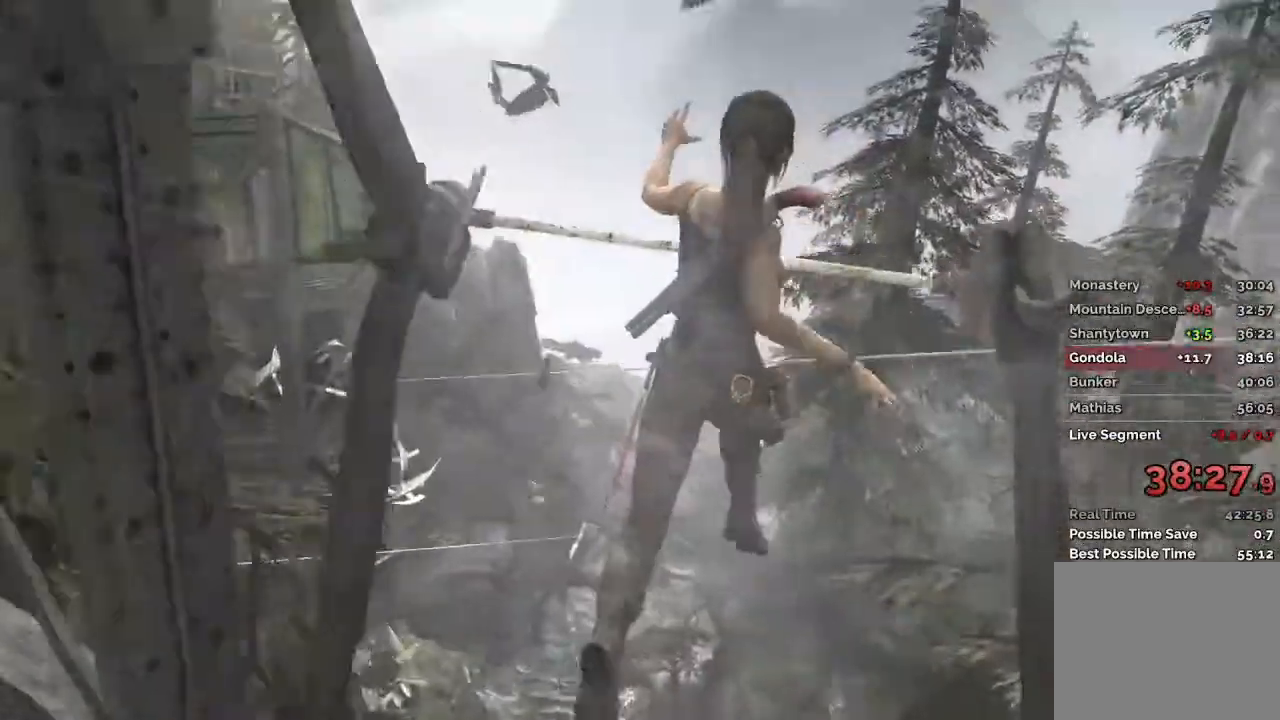
{"keys": ["w"], "mouse": [], "events": []}
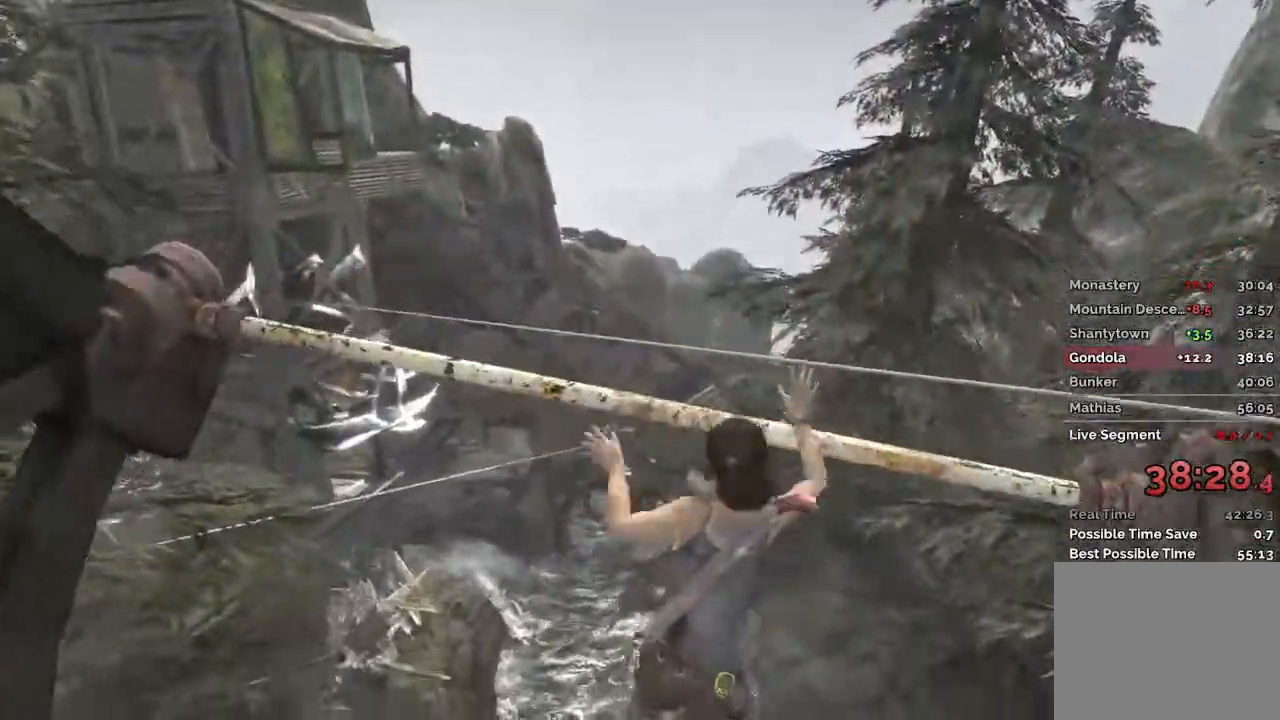
{"keys": ["w"], "mouse": [], "events": []}
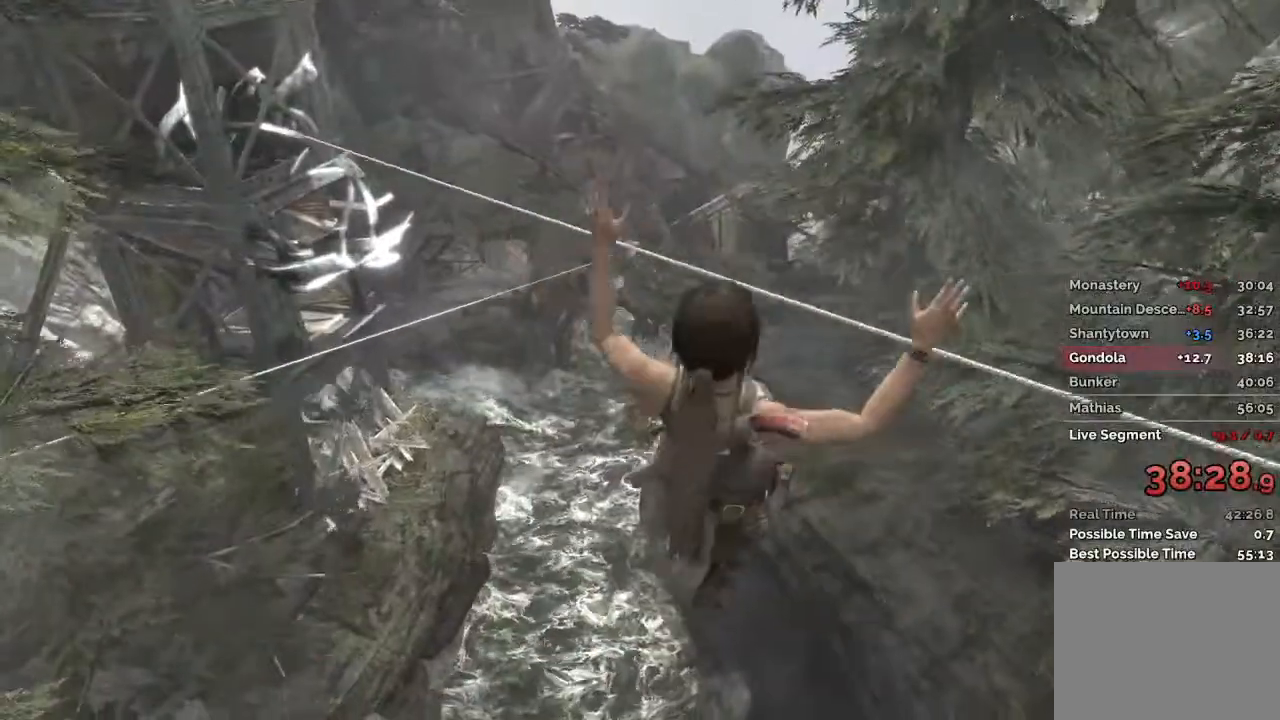
{"keys": ["w"], "mouse": [], "events": []}
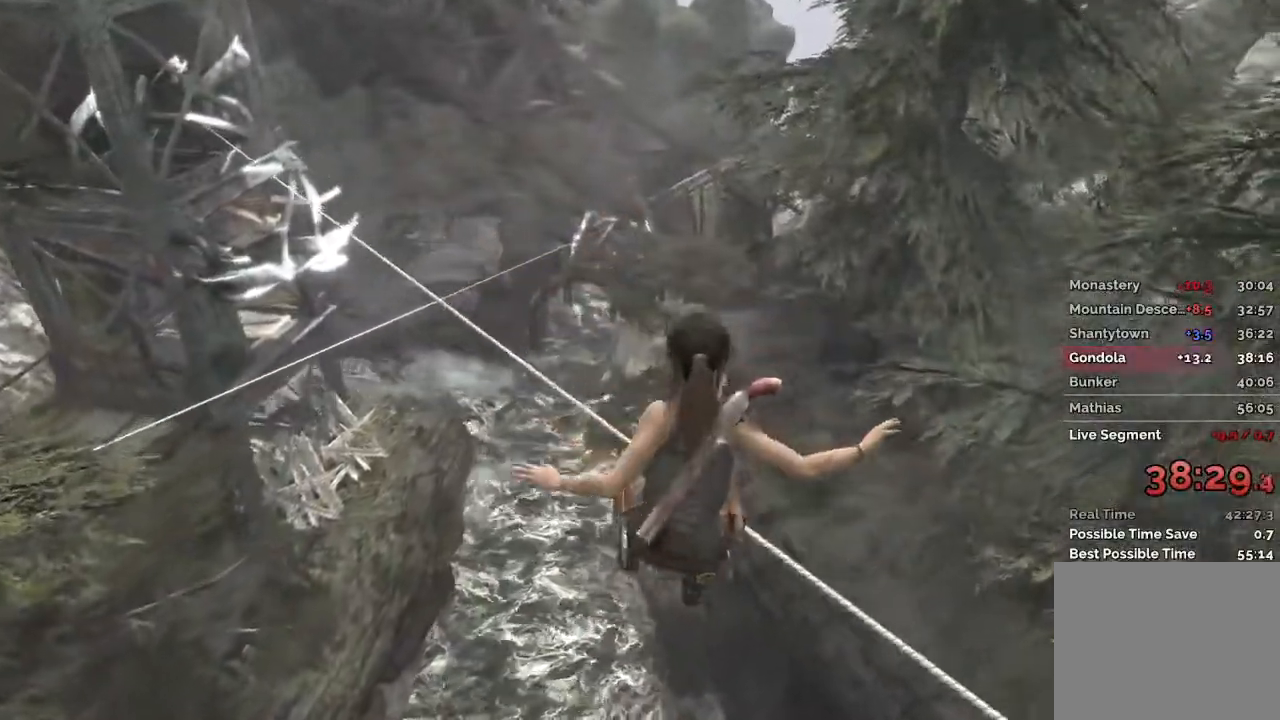
{"keys": ["w"], "mouse": [], "events": []}
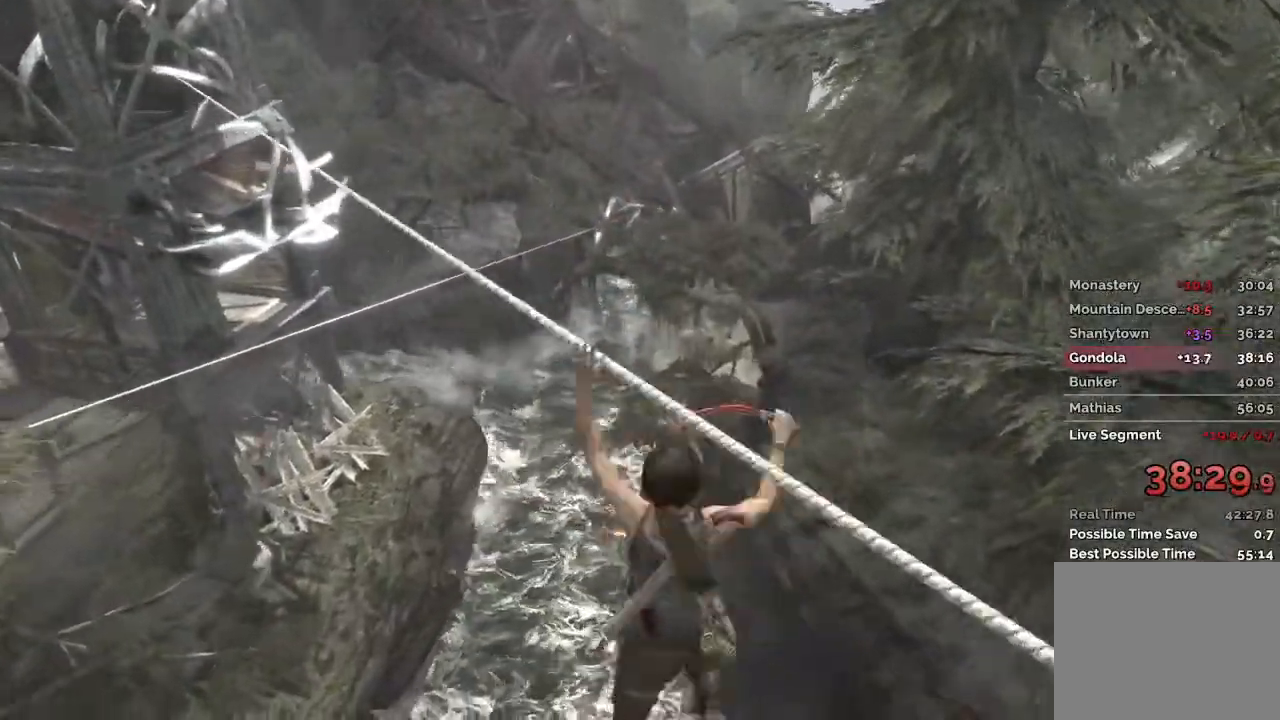
{"keys": [], "mouse": [], "events": [[17, "w", "up"]]}
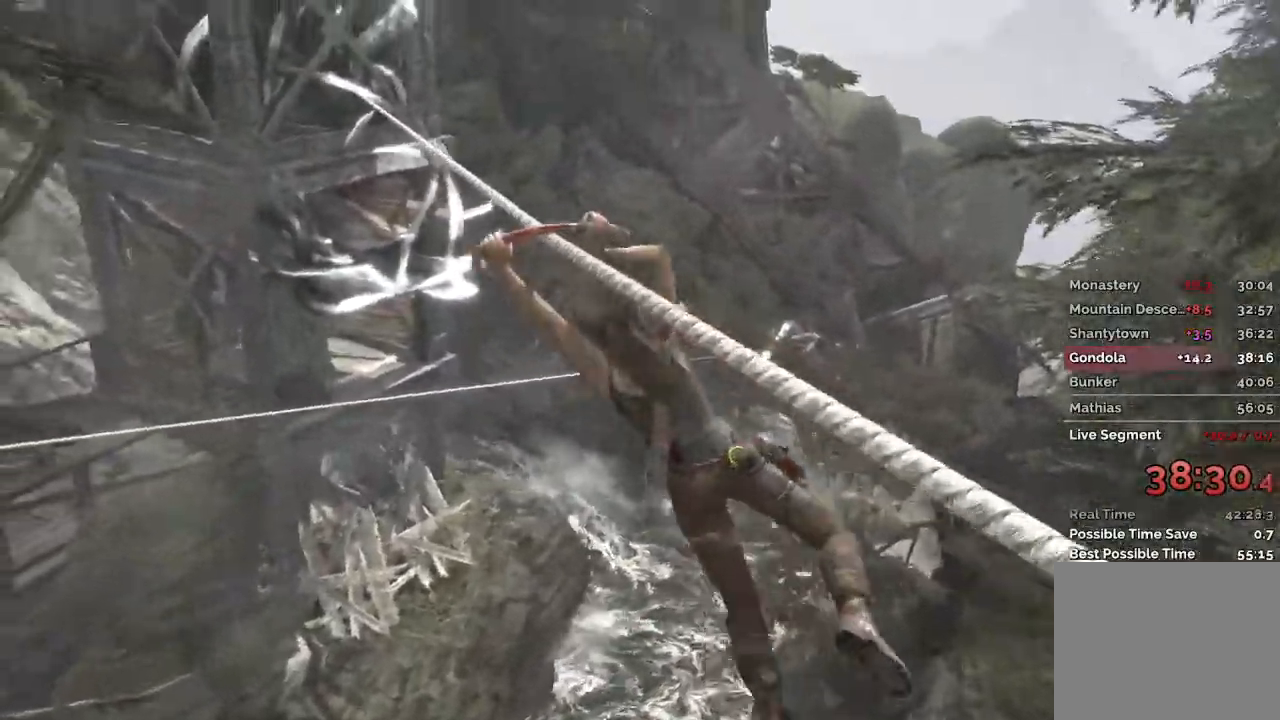
{"keys": [], "mouse": [], "events": []}
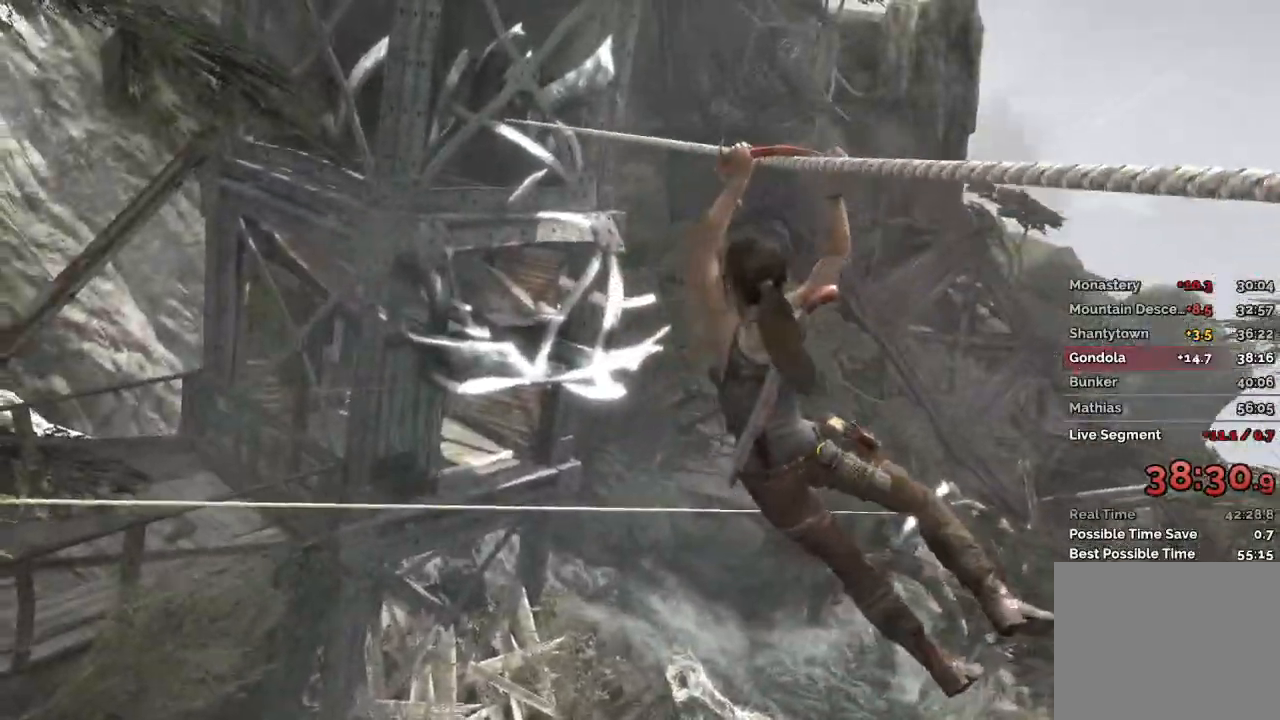
{"keys": [], "mouse": [], "events": []}
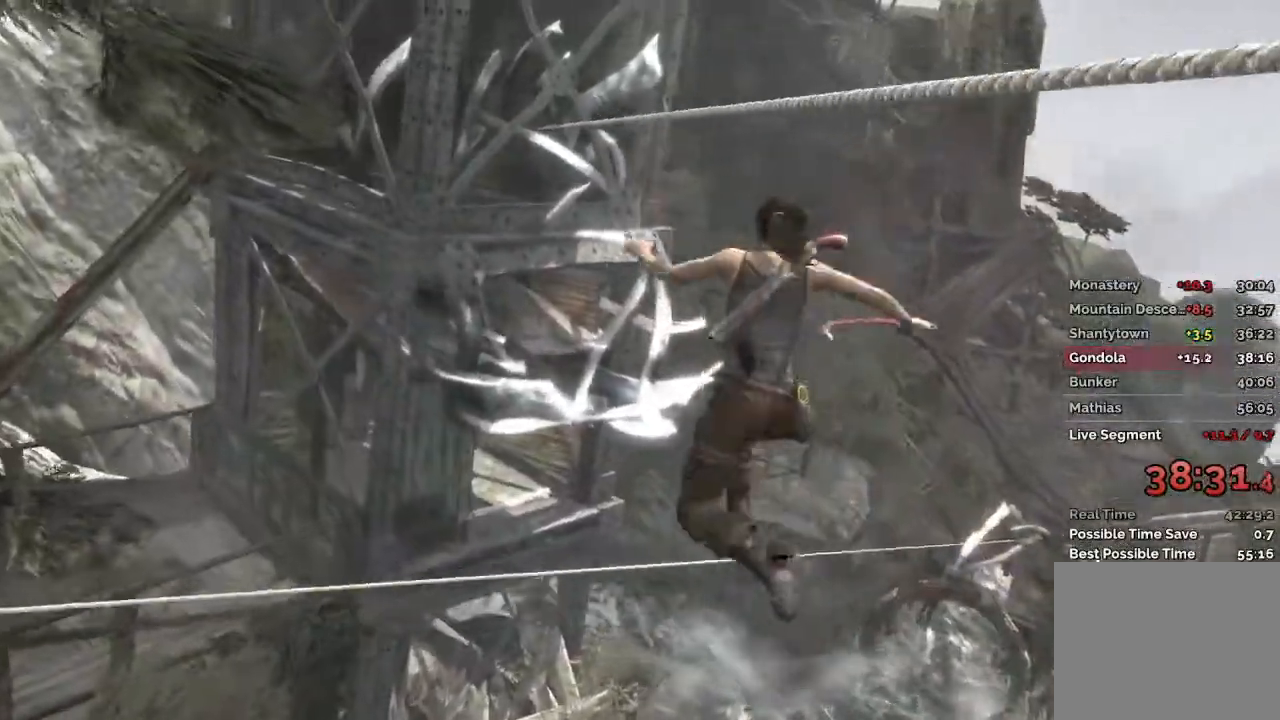
{"keys": [], "mouse": [], "events": []}
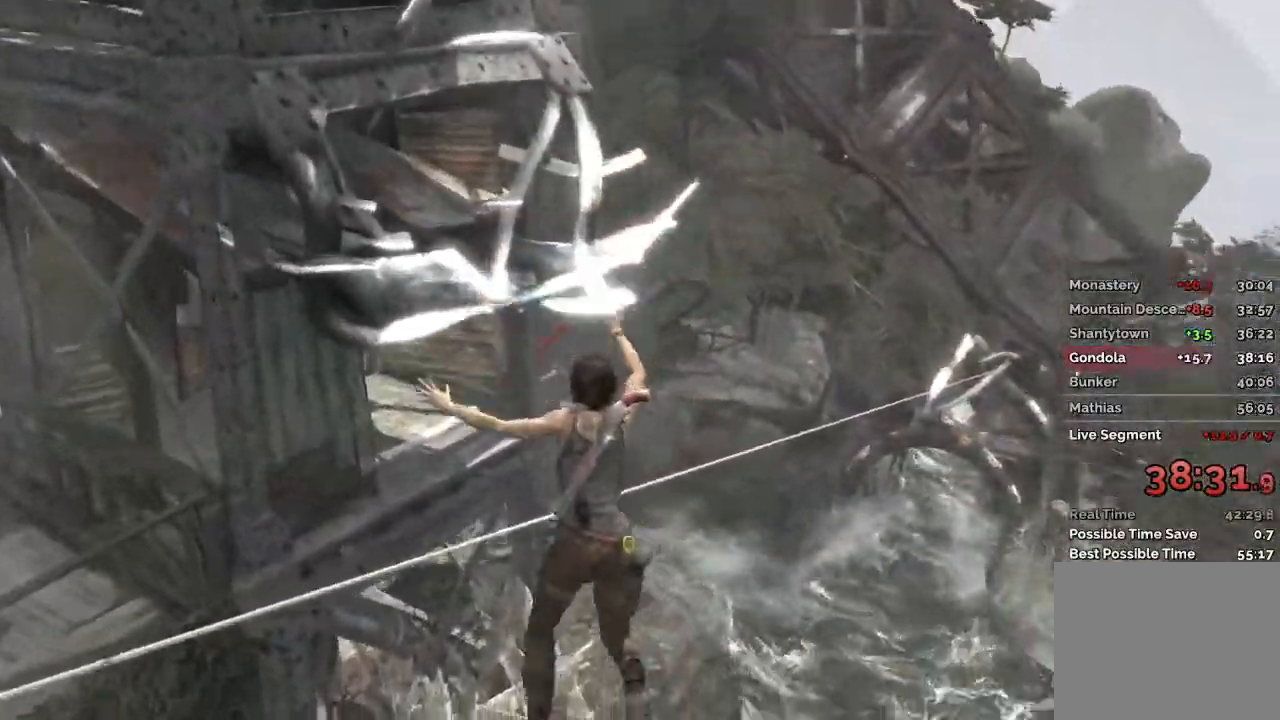
{"keys": [], "mouse": [], "events": []}
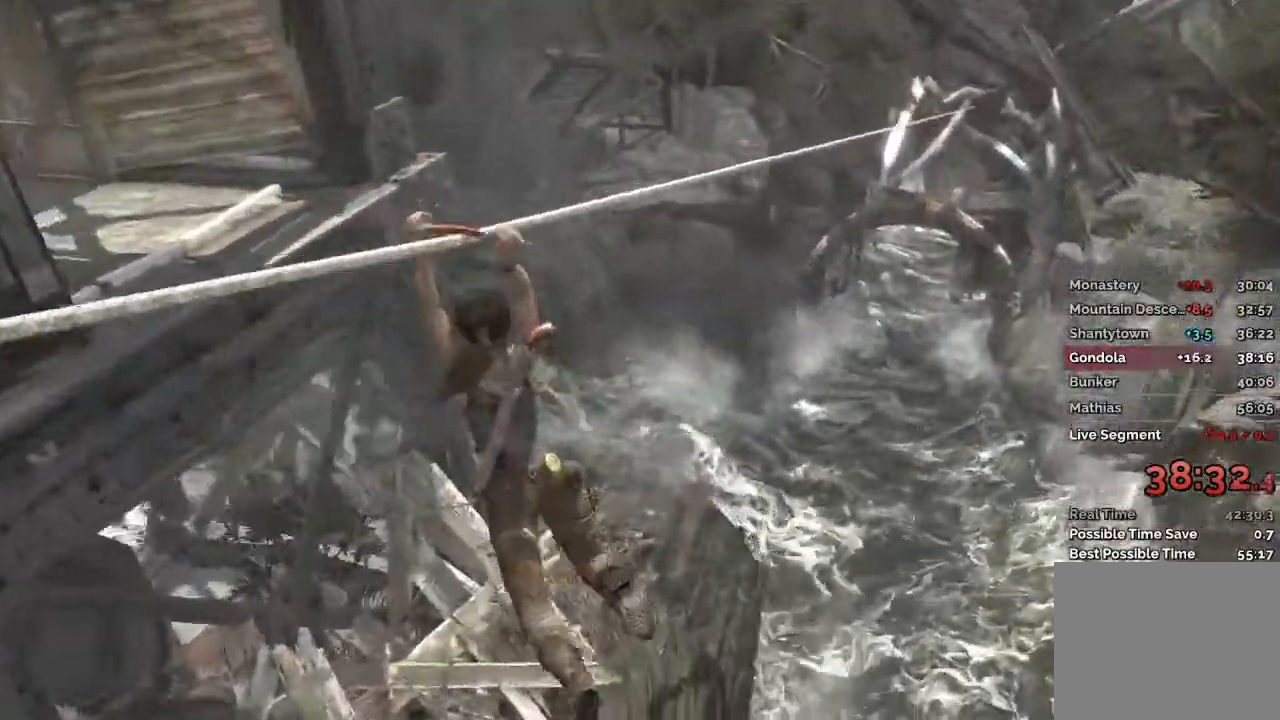
{"keys": [], "mouse": [], "events": []}
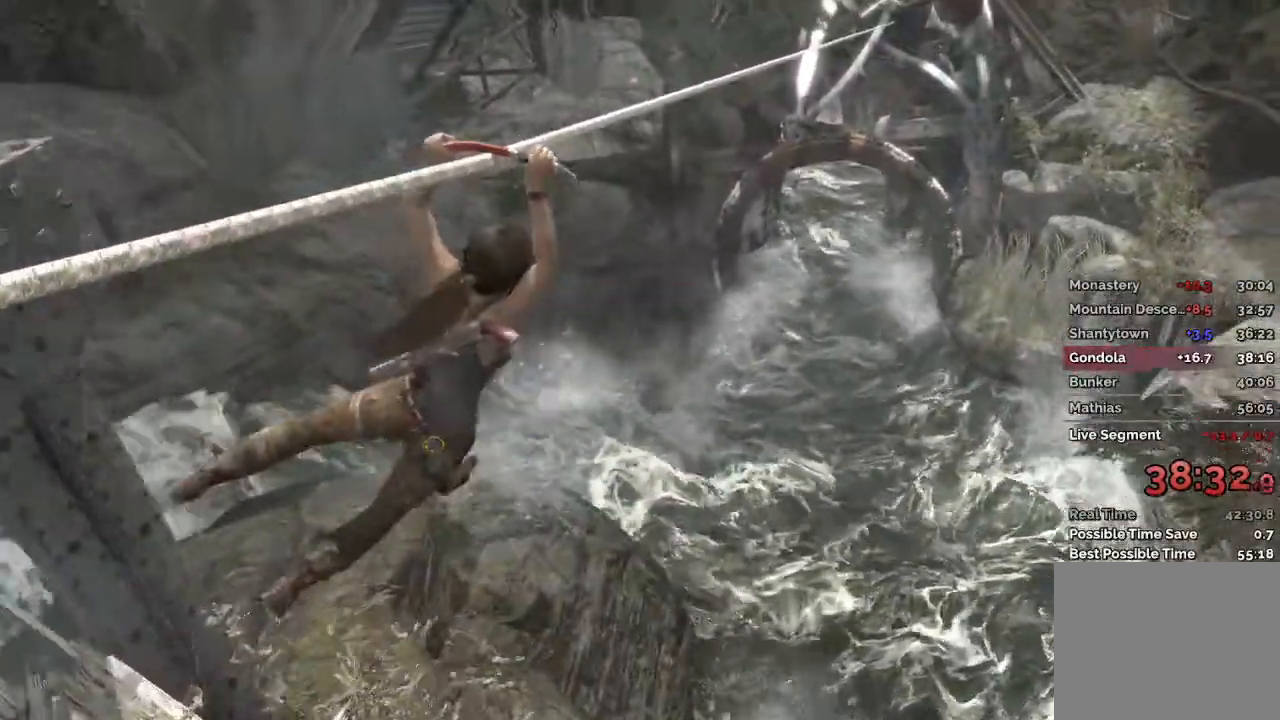
{"keys": [], "mouse": [], "events": []}
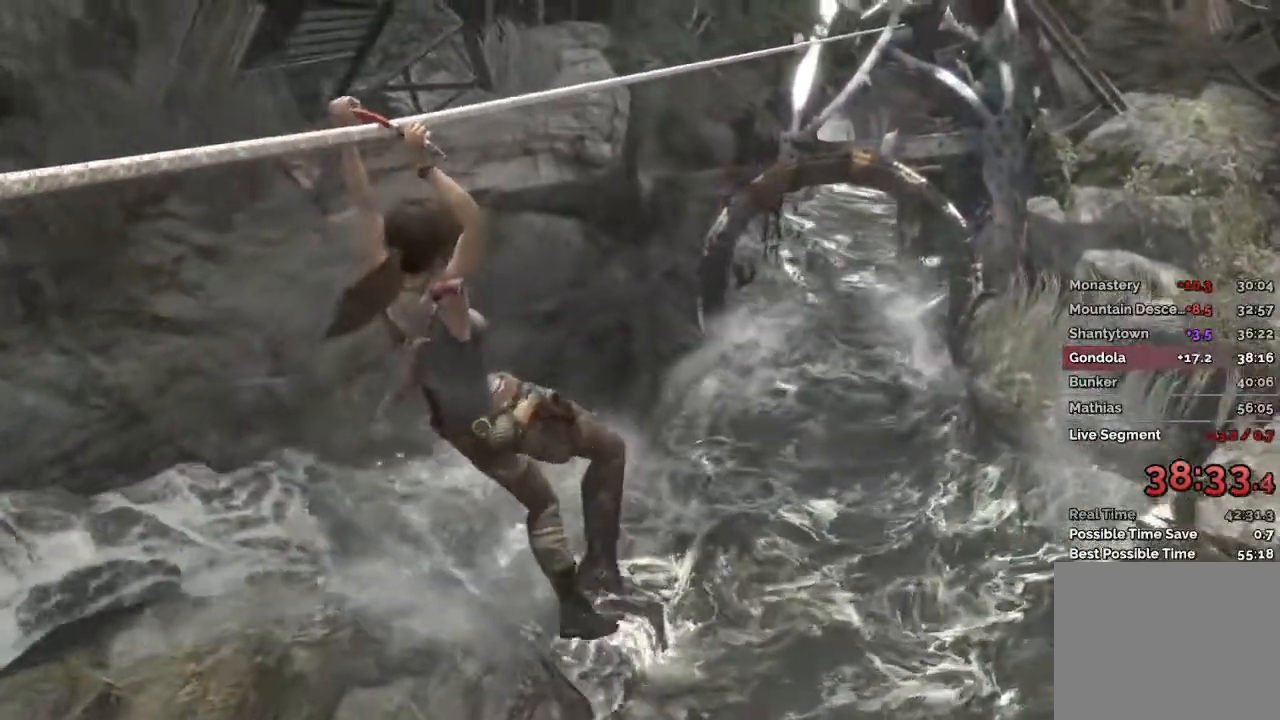
{"keys": [], "mouse": [], "events": []}
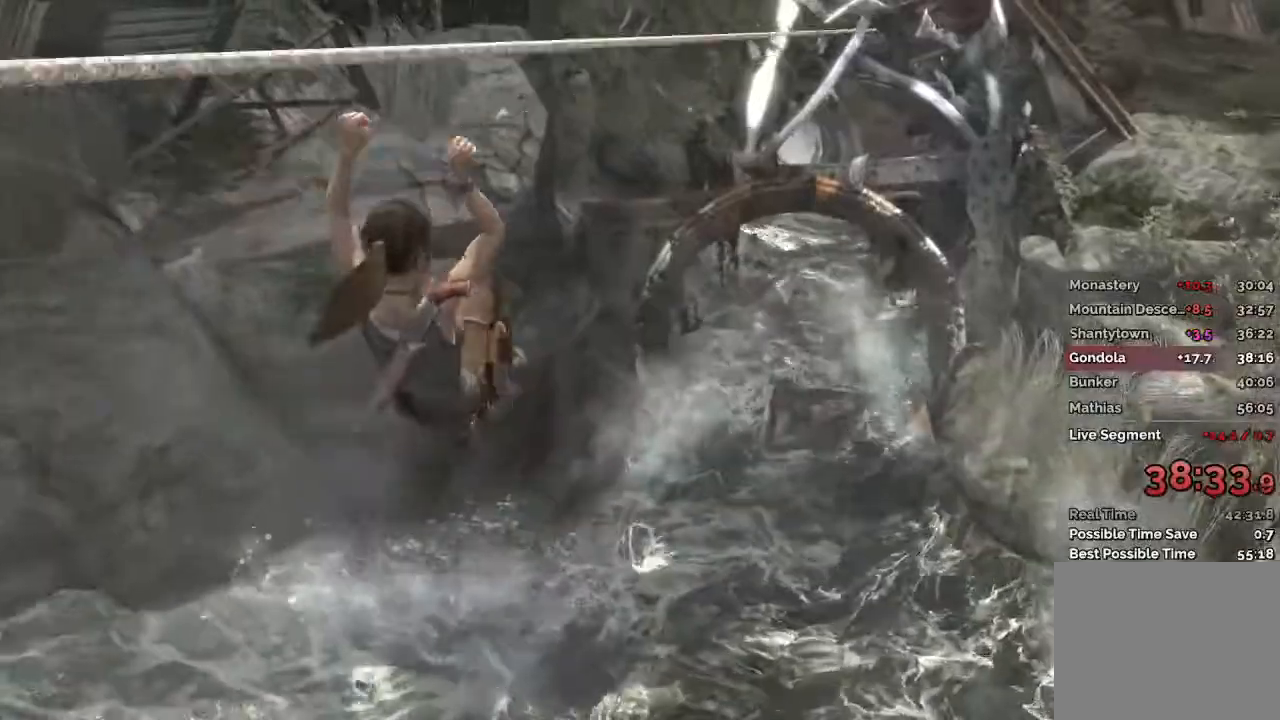
{"keys": [], "mouse": [], "events": []}
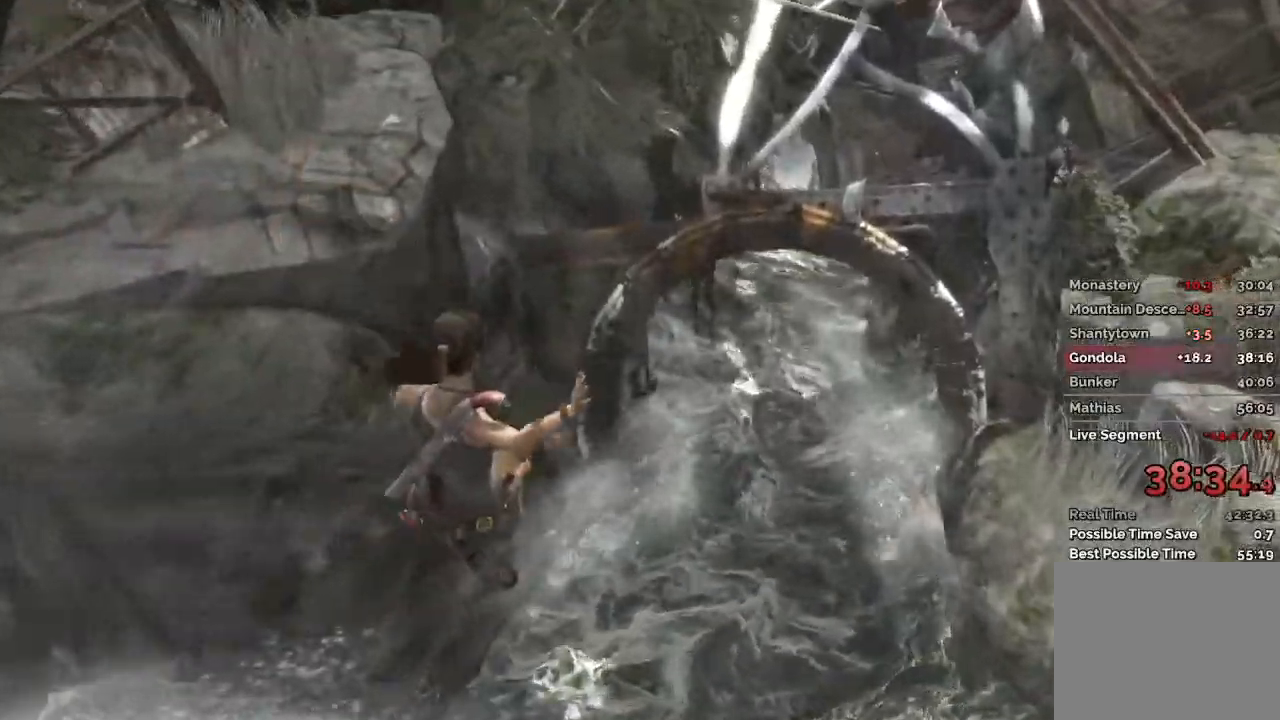
{"keys": [], "mouse": [], "events": []}
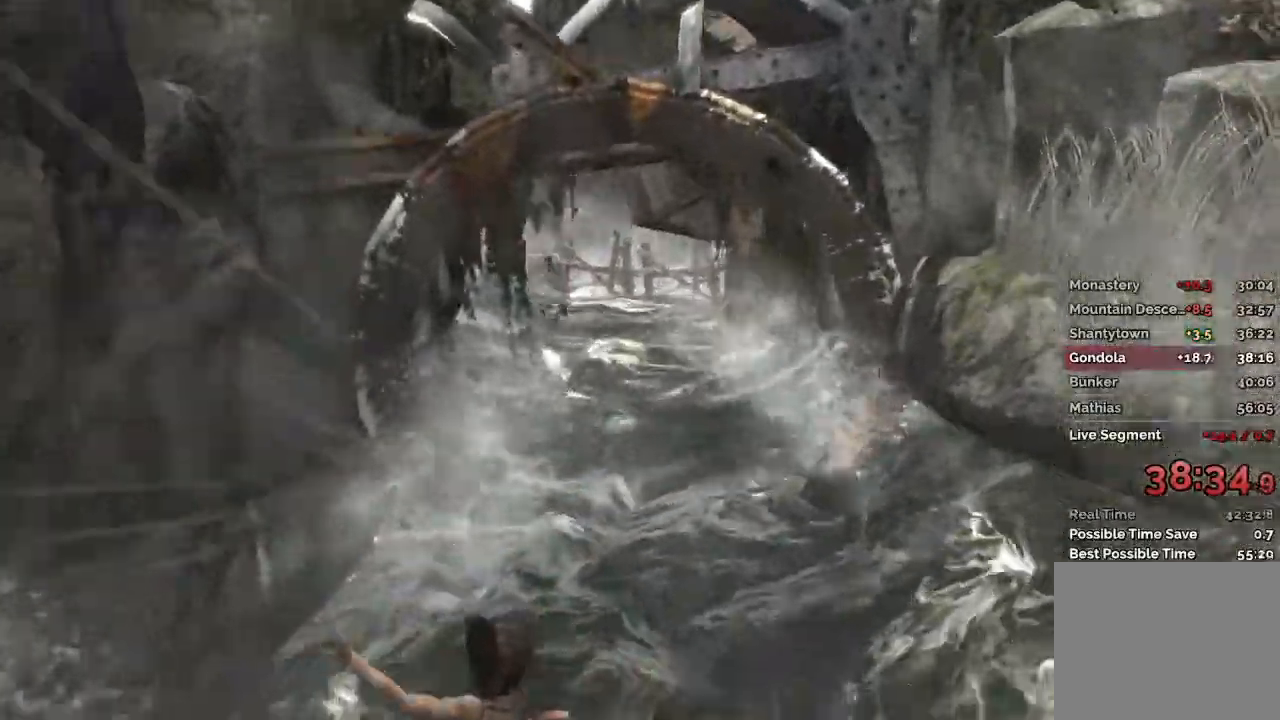
{"keys": [], "mouse": [], "events": []}
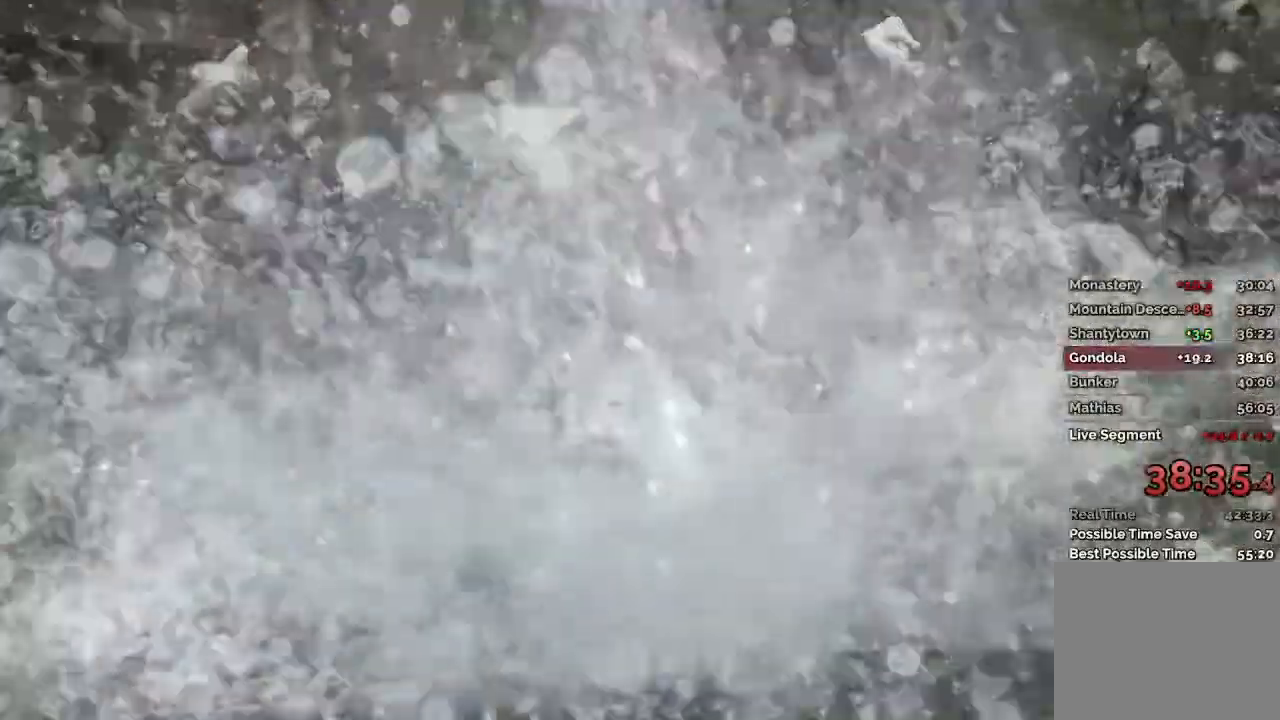
{"keys": [], "mouse": ["left"], "events": [[483, "mouse_left", "down"]]}
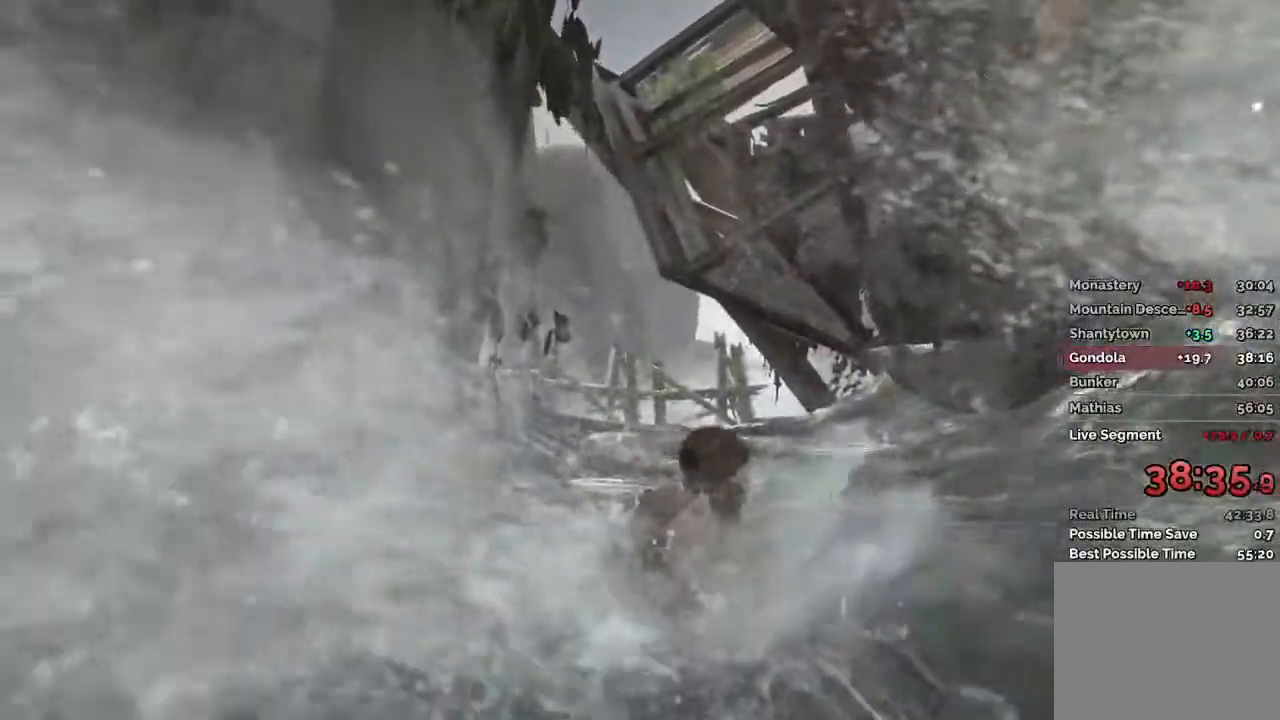
{"keys": [], "mouse": ["left"], "events": [[83, "mouse_left", "up"], [150, "mouse_left", "down"], [233, "mouse_left", "up"], [317, "mouse_left", "down"], [383, "mouse_left", "up"], [467, "mouse_left", "down"]]}
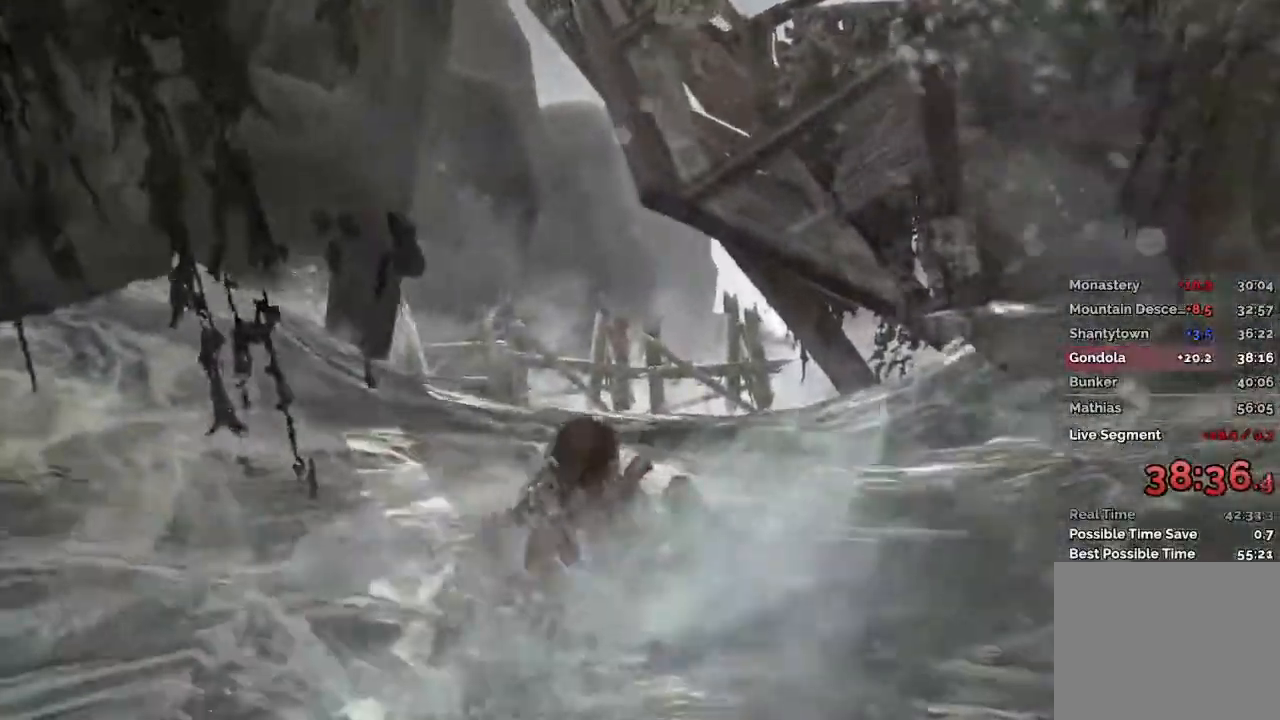
{"keys": [], "mouse": [], "events": [[67, "mouse_left", "up"], [100, "mouse_left", "down"], [200, "mouse_left", "up"], [250, "mouse_left", "down"], [333, "mouse_left", "up"], [383, "mouse_left", "down"], [483, "mouse_left", "up"]]}
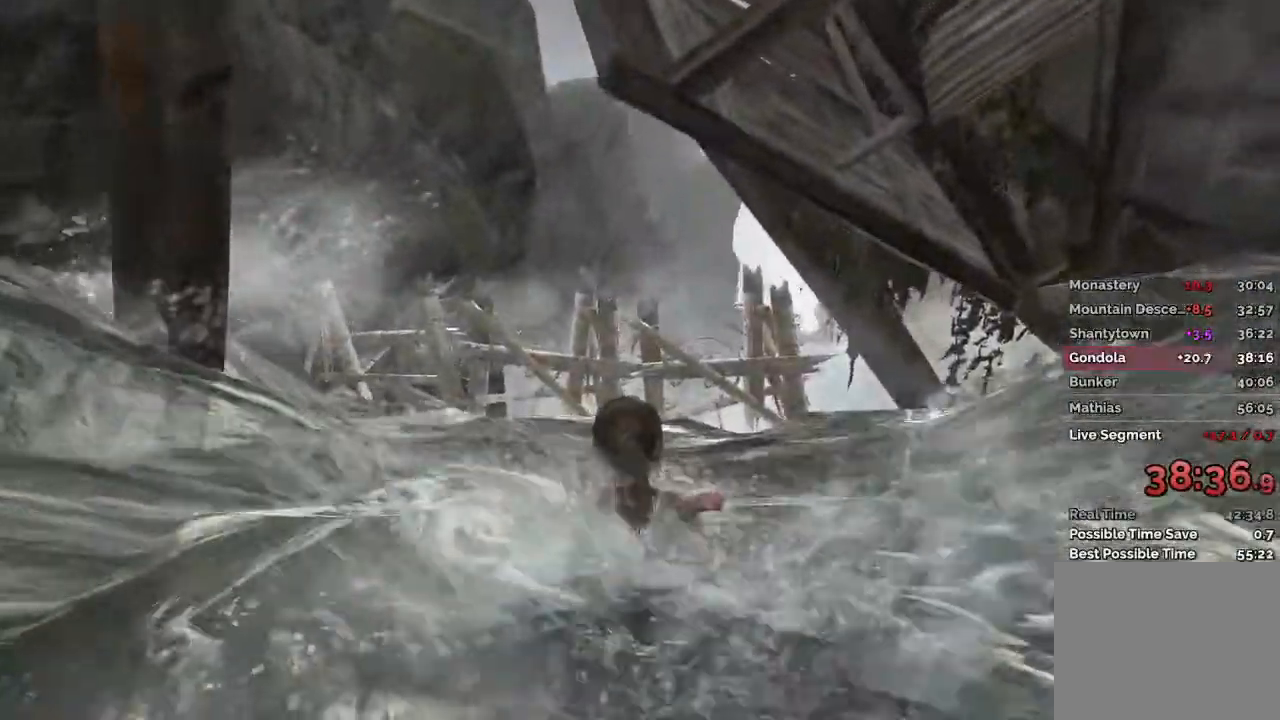
{"keys": [], "mouse": [], "events": [[33, "mouse_left", "down"], [117, "mouse_left", "up"], [167, "mouse_left", "down"], [267, "mouse_left", "up"], [317, "mouse_left", "down"], [400, "mouse_left", "up"]]}
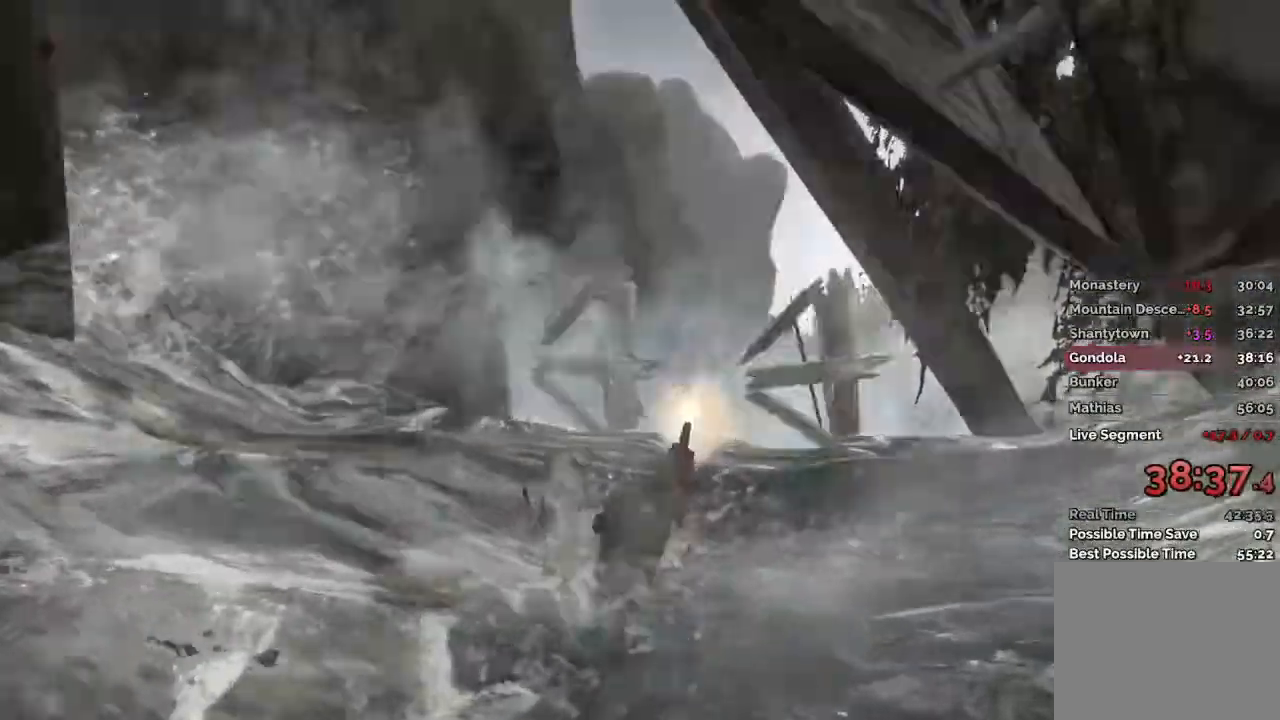
{"keys": [], "mouse": [], "events": []}
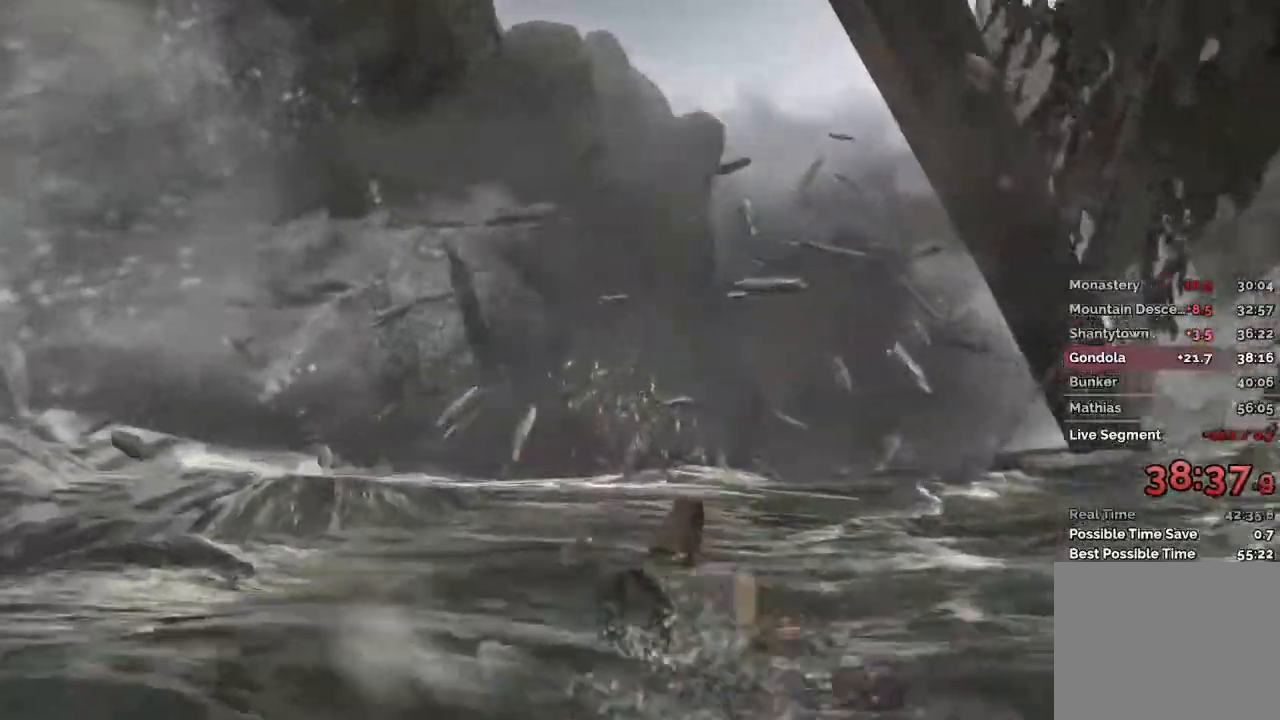
{"keys": [], "mouse": [], "events": []}
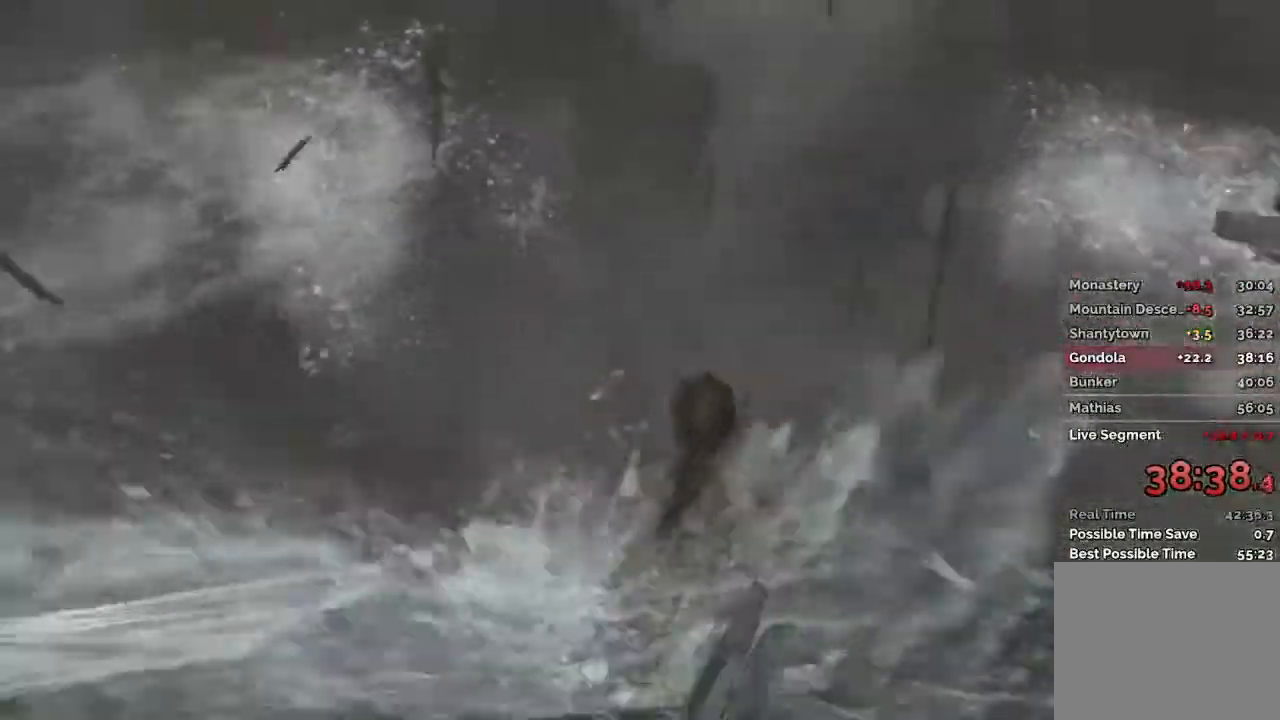
{"keys": [], "mouse": [], "events": []}
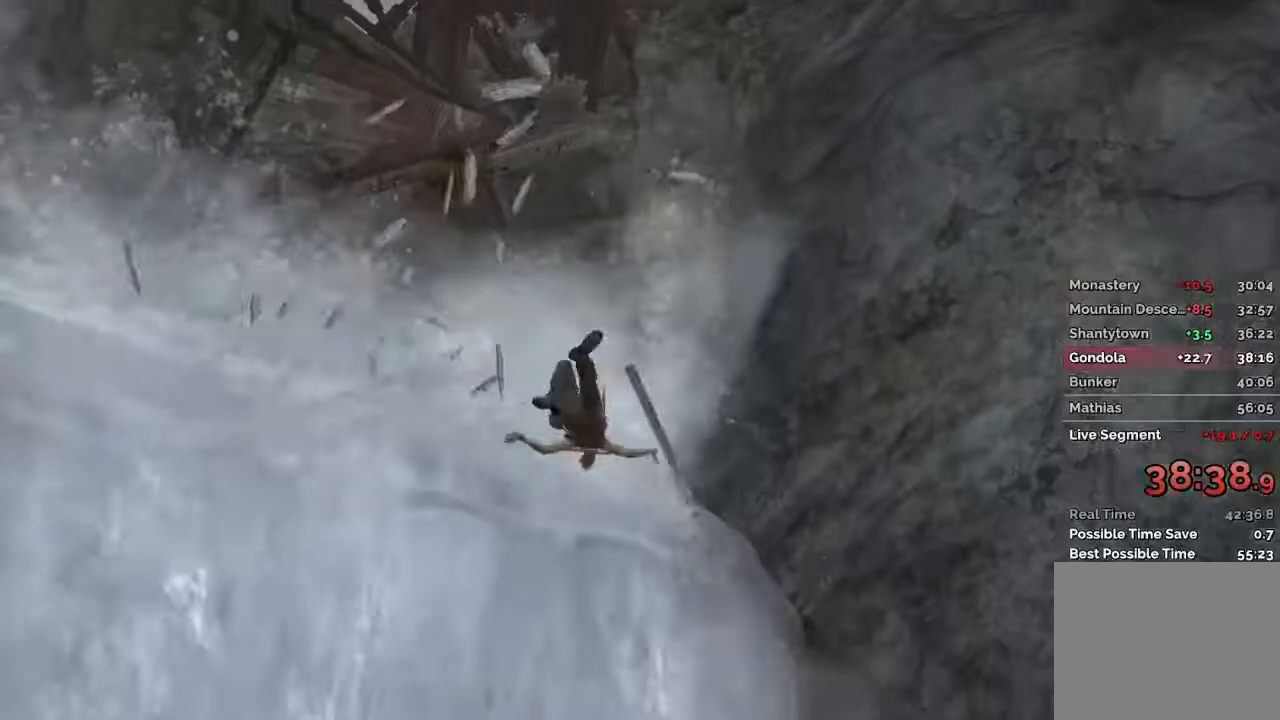
{"keys": ["space"], "mouse": [], "events": [[383, "space", "down"]]}
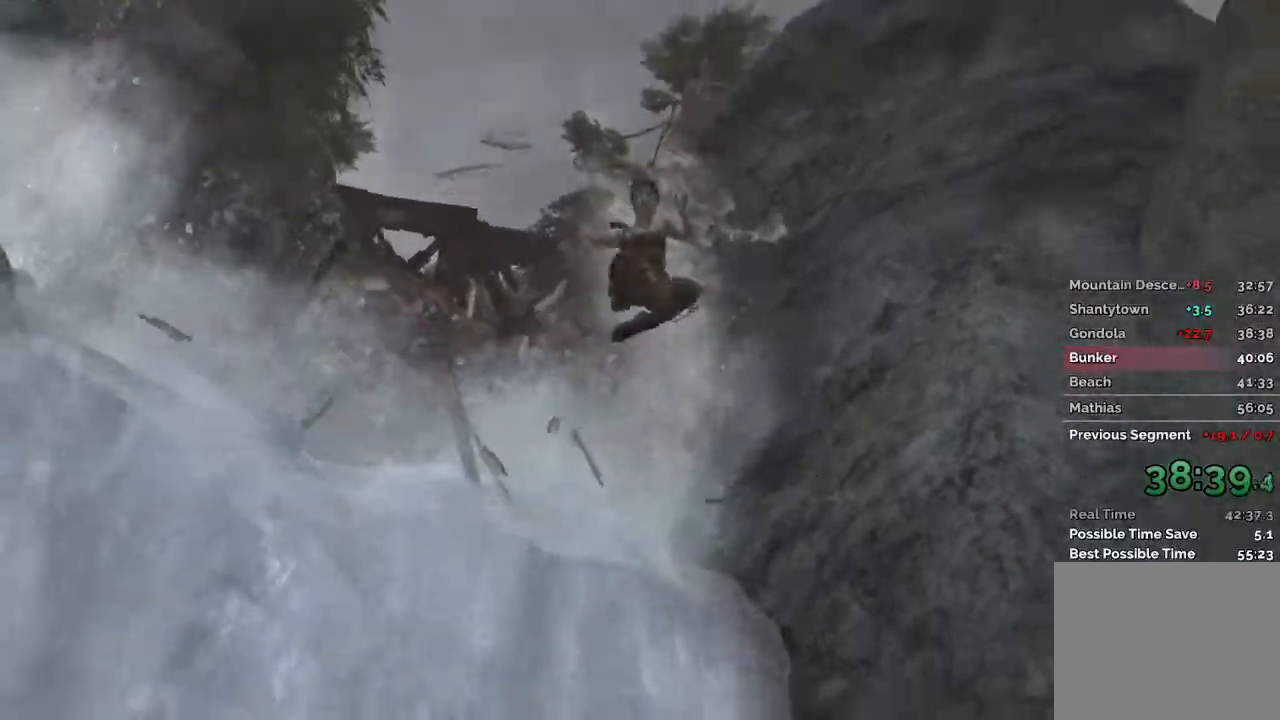
{"keys": ["space"], "mouse": [], "events": [[17, "space", "up"], [183, "space", "down"], [300, "space", "up"], [433, "space", "down"]]}
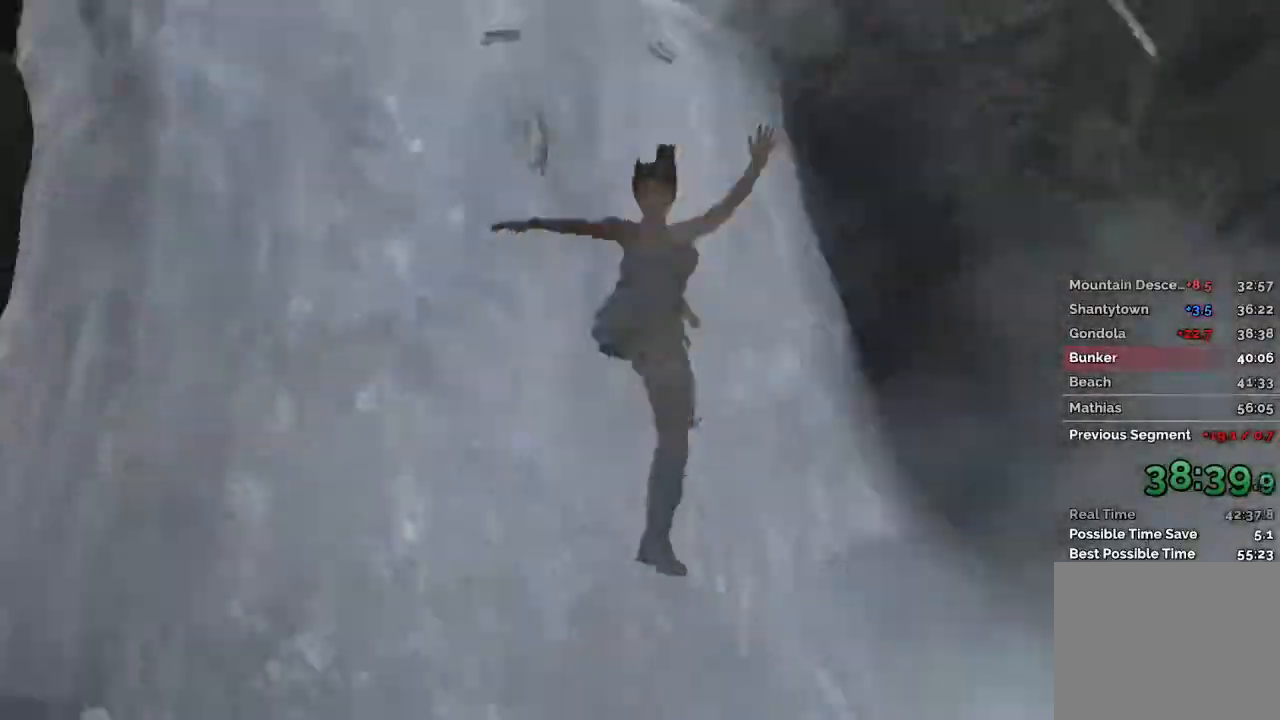
{"keys": [], "mouse": [], "events": [[17, "space", "up"], [133, "space", "down"], [200, "space", "up"], [333, "space", "down"], [417, "space", "up"]]}